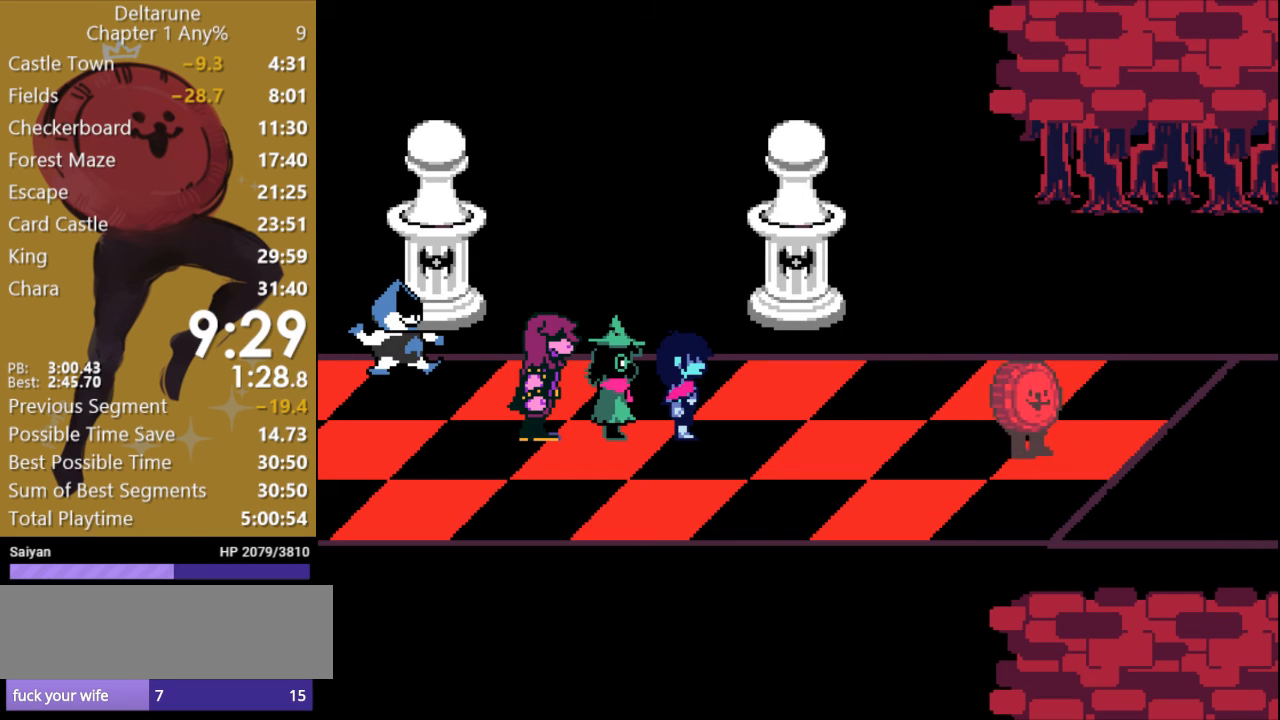
Gameplay with keyboard; each line is a JSON object with the keys held at the frame after it. "events" lists presses ("down") and releases ("up") of "c", "ctrl", "down", "escape", "left", "return", "right", "shift", "up", "x" and "z" between this image and that frame as [ms after this image, input, new state], when the widget could be followed in between. No other keys are recorded. Mouse input is not recorded.
{"keys": ["x"], "events": [[67, "z", "up"], [100, "return", "up"], [167, "z", "down"], [200, "return", "down"], [233, "return", "up"], [267, "z", "up"], [333, "return", "down"], [333, "z", "down"], [400, "return", "up"], [433, "z", "up"]]}
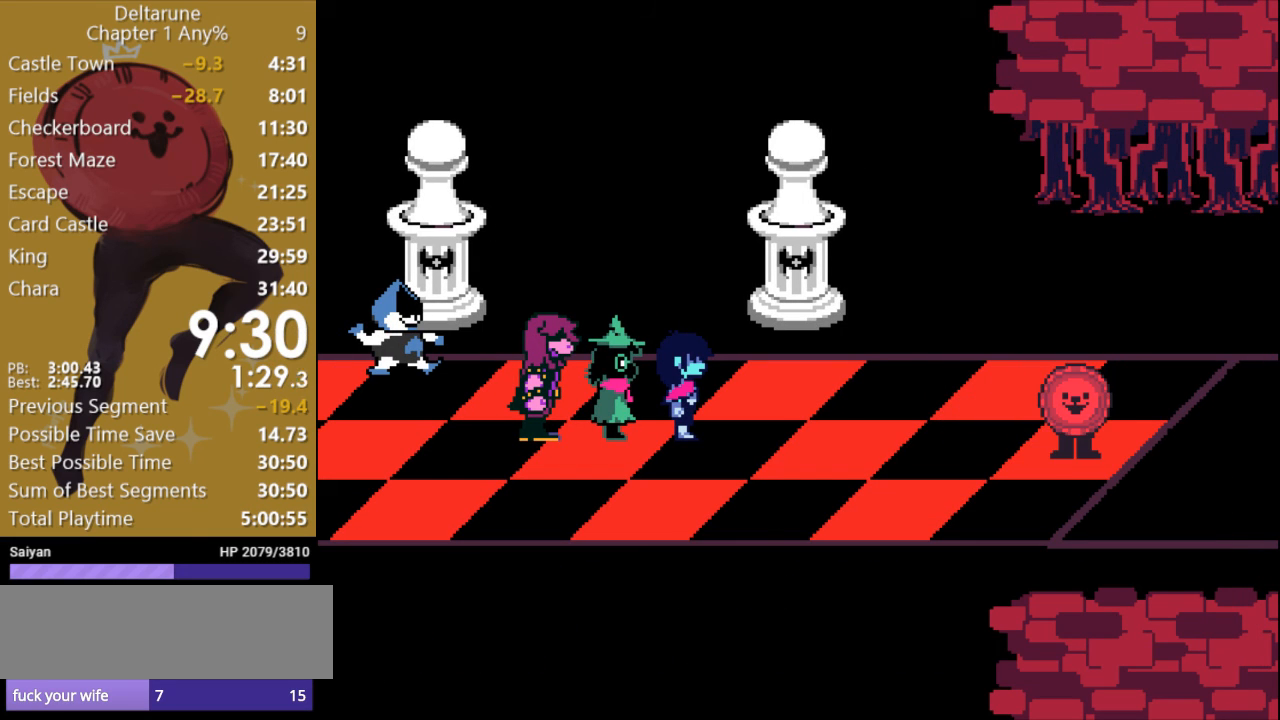
{"keys": ["return", "x", "z"], "events": [[33, "return", "down"], [33, "z", "down"], [100, "return", "up"], [167, "z", "up"], [200, "return", "down"], [200, "z", "down"], [267, "return", "up"], [300, "z", "up"], [367, "return", "down"], [400, "z", "down"], [433, "return", "up"], [500, "return", "down"]]}
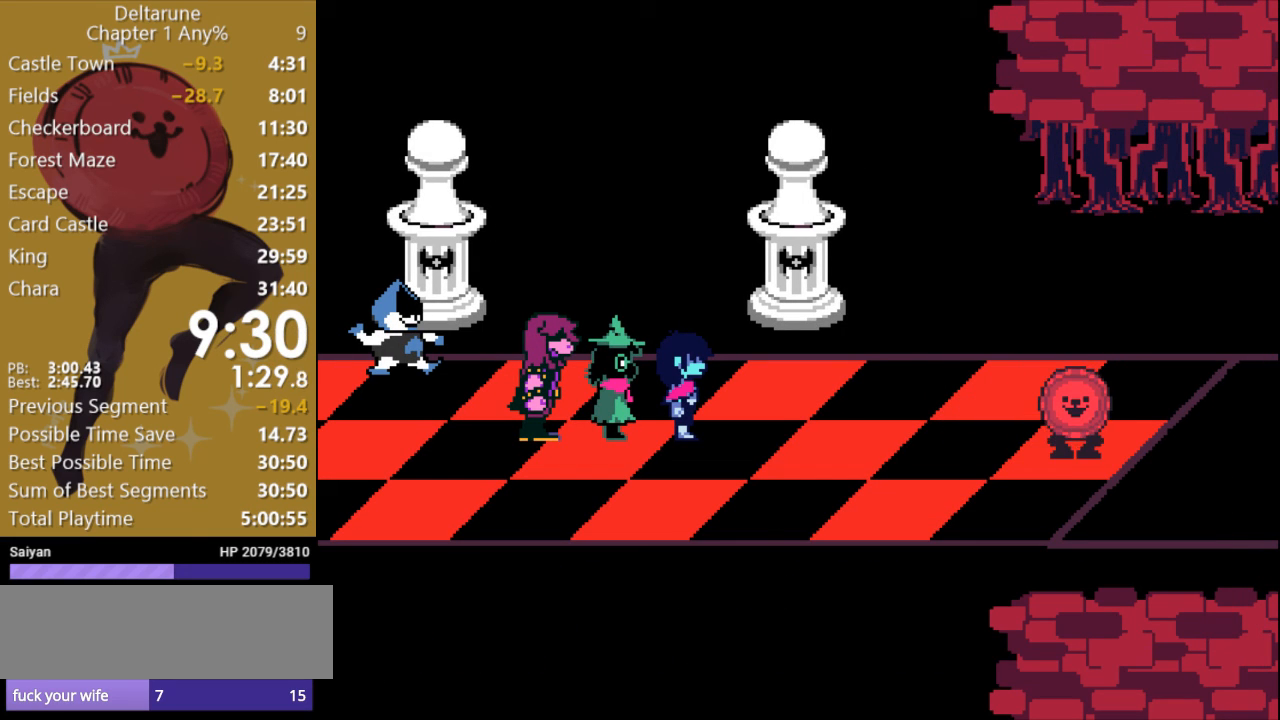
{"keys": ["x", "z"], "events": [[33, "z", "up"], [67, "return", "up"], [100, "z", "down"], [167, "return", "down"], [200, "z", "up"], [233, "return", "up"], [267, "z", "down"], [333, "return", "down"], [400, "z", "up"], [433, "return", "up"], [500, "z", "down"]]}
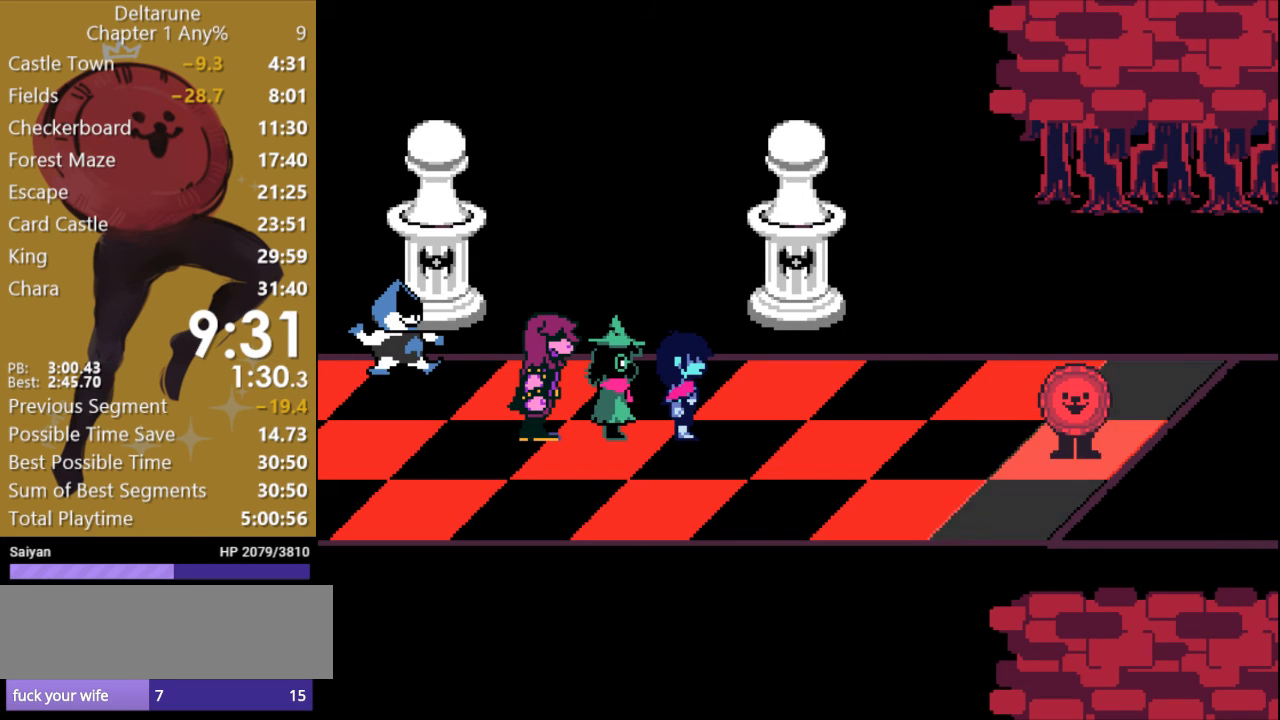
{"keys": ["return", "x"], "events": [[33, "return", "down"], [67, "return", "up"], [100, "z", "up"], [167, "return", "down"], [167, "z", "down"], [233, "return", "up"], [300, "z", "up"], [333, "return", "down"], [400, "return", "up"], [400, "z", "down"], [467, "z", "up"], [500, "return", "down"]]}
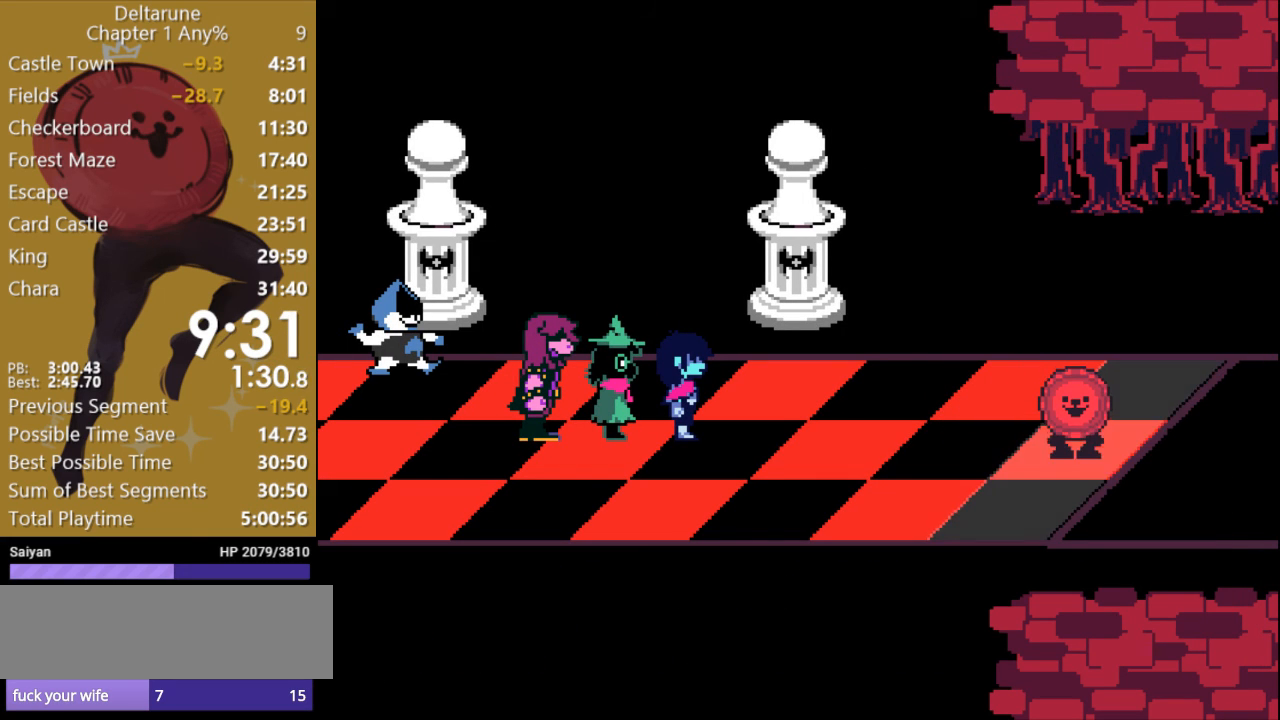
{"keys": ["return", "x", "z"], "events": [[67, "return", "up"], [67, "z", "down"], [133, "return", "down"], [133, "z", "up"], [200, "return", "up"], [333, "return", "down"], [333, "z", "down"], [400, "return", "up"], [433, "z", "up"], [500, "return", "down"], [500, "z", "down"]]}
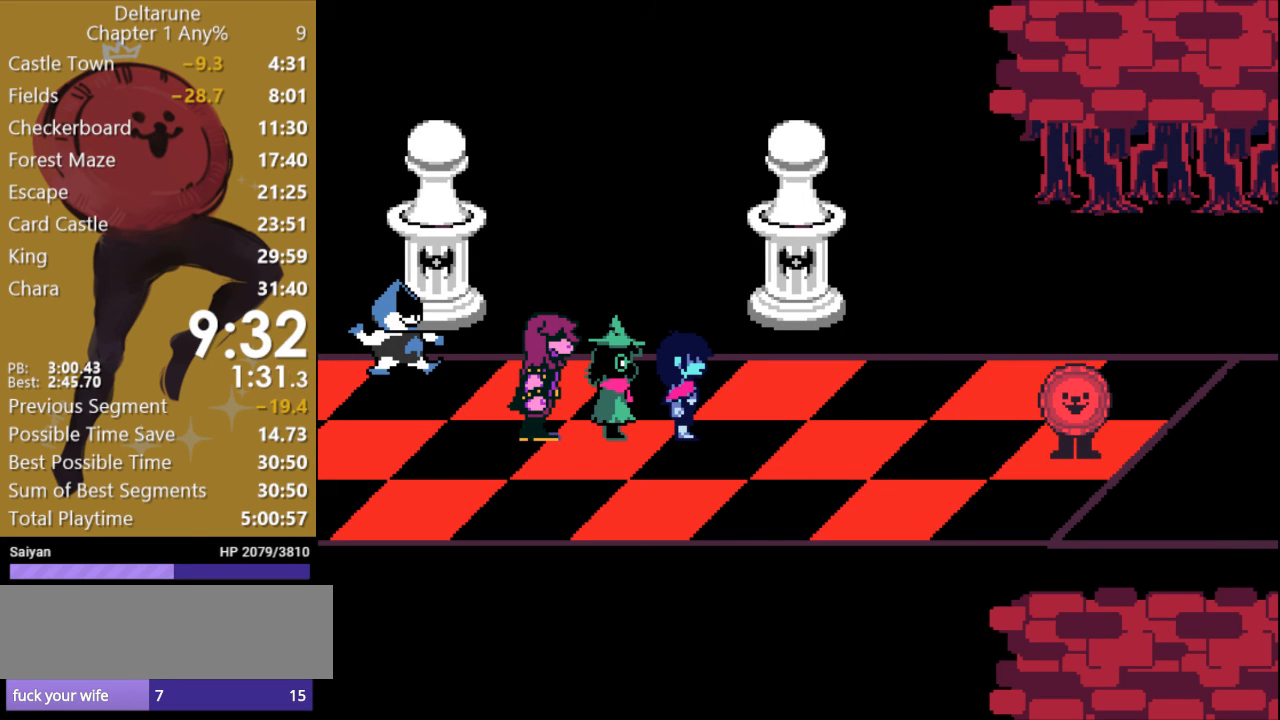
{"keys": ["x", "z"], "events": [[67, "return", "up"], [100, "z", "up"], [133, "return", "down"], [167, "z", "down"], [200, "return", "up"], [267, "return", "down"], [300, "z", "up"], [367, "return", "up"], [433, "return", "down"], [433, "z", "down"], [500, "return", "up"]]}
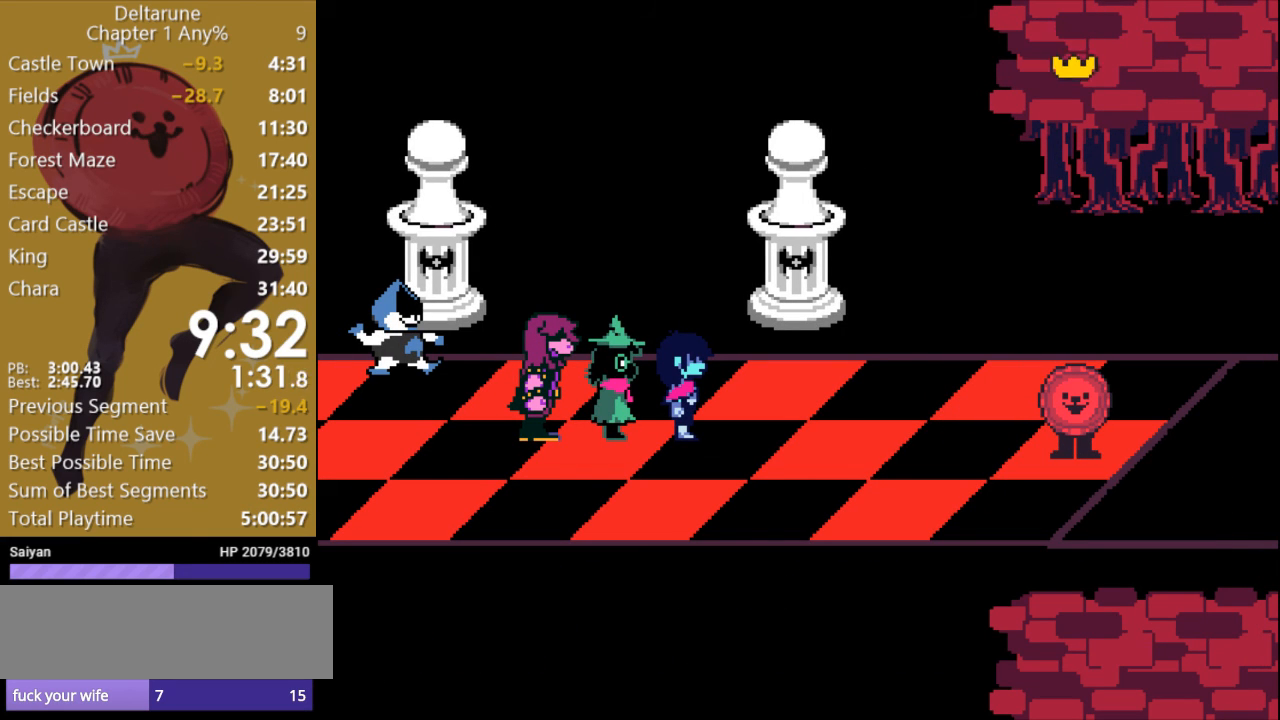
{"keys": ["x"], "events": [[33, "z", "up"], [100, "return", "down"], [100, "z", "down"], [167, "return", "up"], [200, "z", "up"], [300, "return", "down"], [333, "z", "down"], [367, "return", "up"], [400, "z", "up"], [433, "return", "down"], [500, "return", "up"]]}
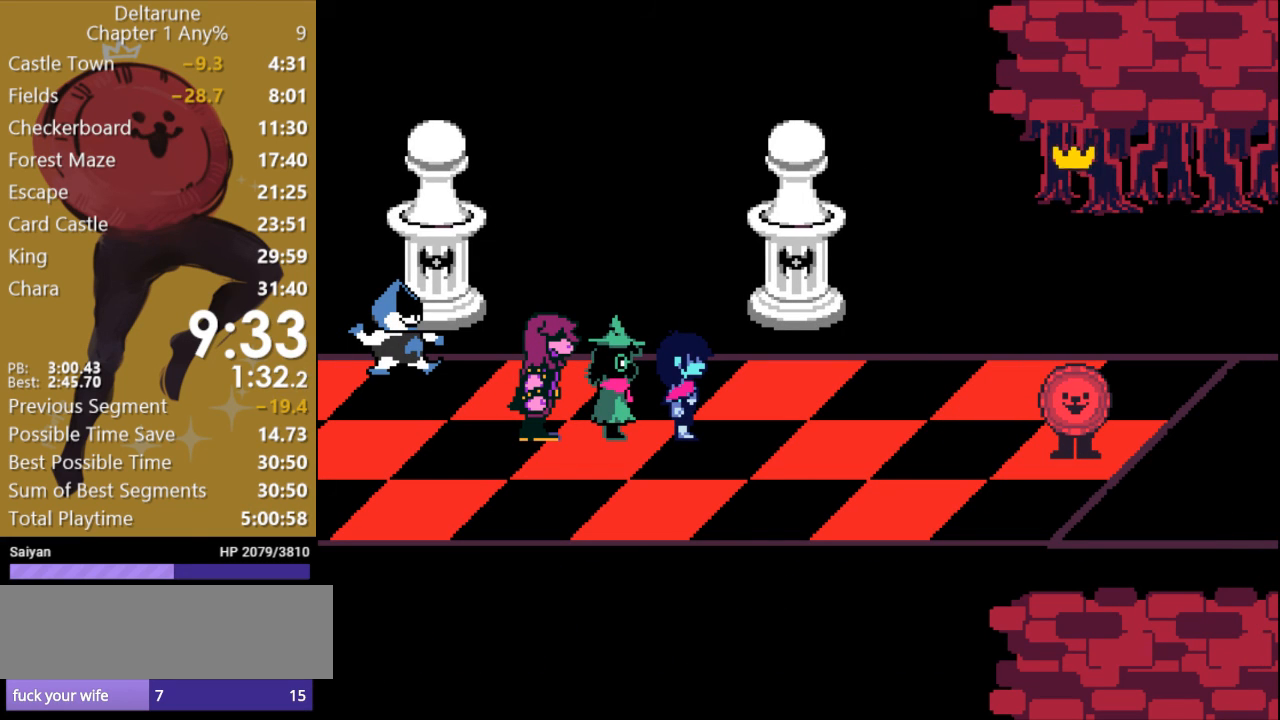
{"keys": ["x"], "events": [[67, "return", "down"], [67, "z", "down"], [133, "return", "up"], [133, "z", "up"], [200, "z", "down"], [233, "return", "down"], [267, "z", "up"], [300, "return", "up"], [367, "return", "down"], [367, "z", "down"], [467, "return", "up"], [467, "z", "up"]]}
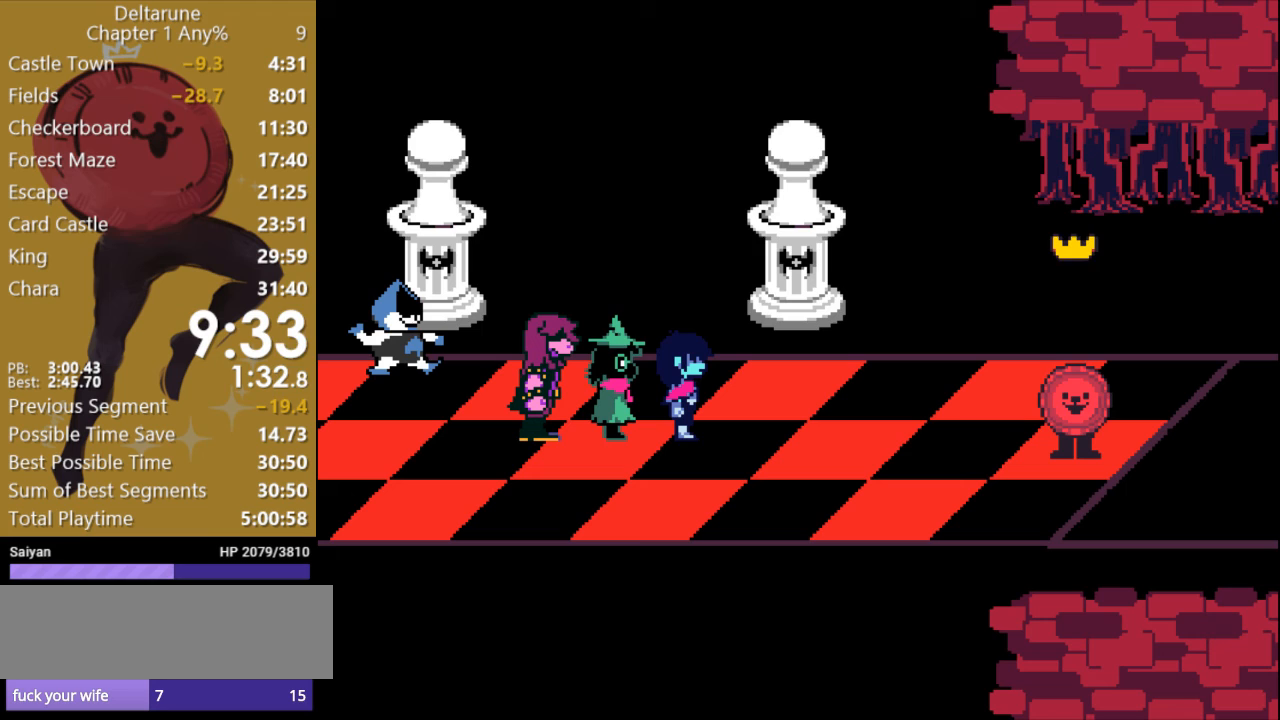
{"keys": ["x"], "events": [[33, "return", "down"], [33, "z", "down"], [133, "return", "up"], [167, "z", "up"], [233, "return", "down"], [233, "z", "down"], [300, "return", "up"], [333, "z", "up"], [367, "return", "down"], [433, "return", "up"], [433, "z", "down"], [500, "z", "up"]]}
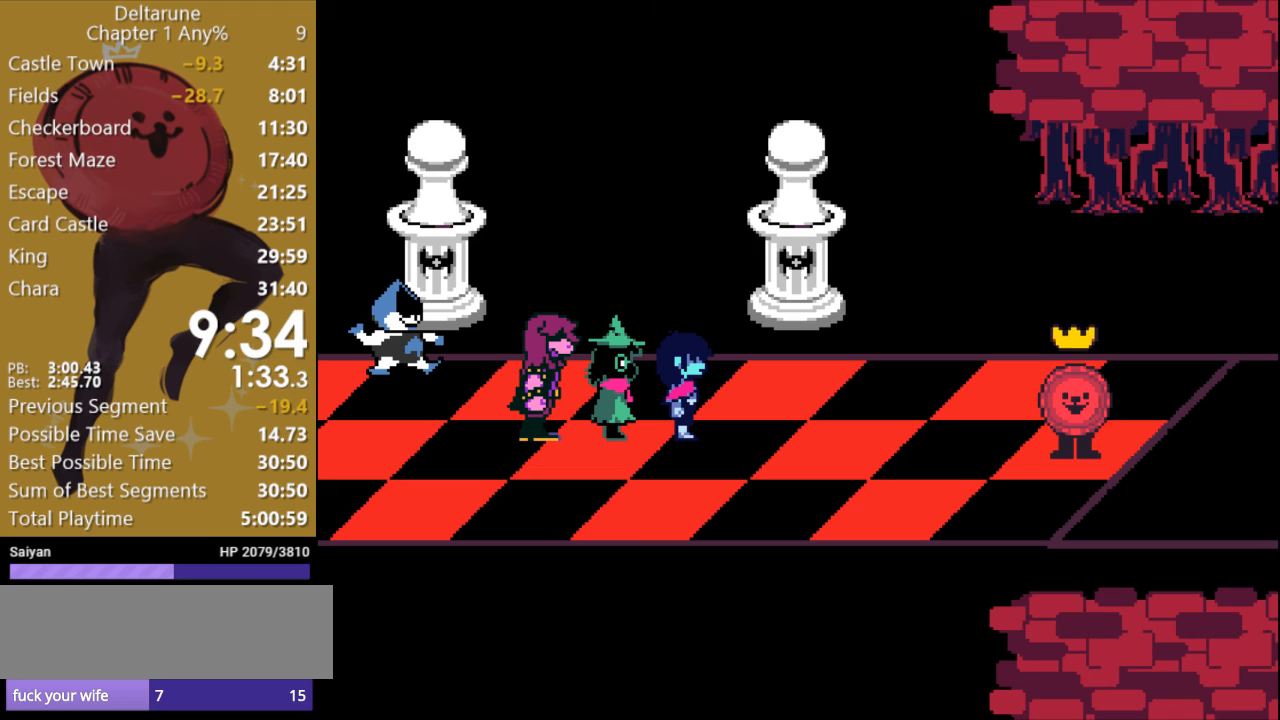
{"keys": ["return", "x", "z"], "events": [[33, "return", "down"], [100, "return", "up"], [100, "z", "down"], [200, "return", "down"], [200, "z", "up"], [267, "return", "up"], [267, "z", "down"], [367, "return", "down"], [367, "z", "up"], [400, "return", "up"], [433, "z", "down"], [500, "return", "down"]]}
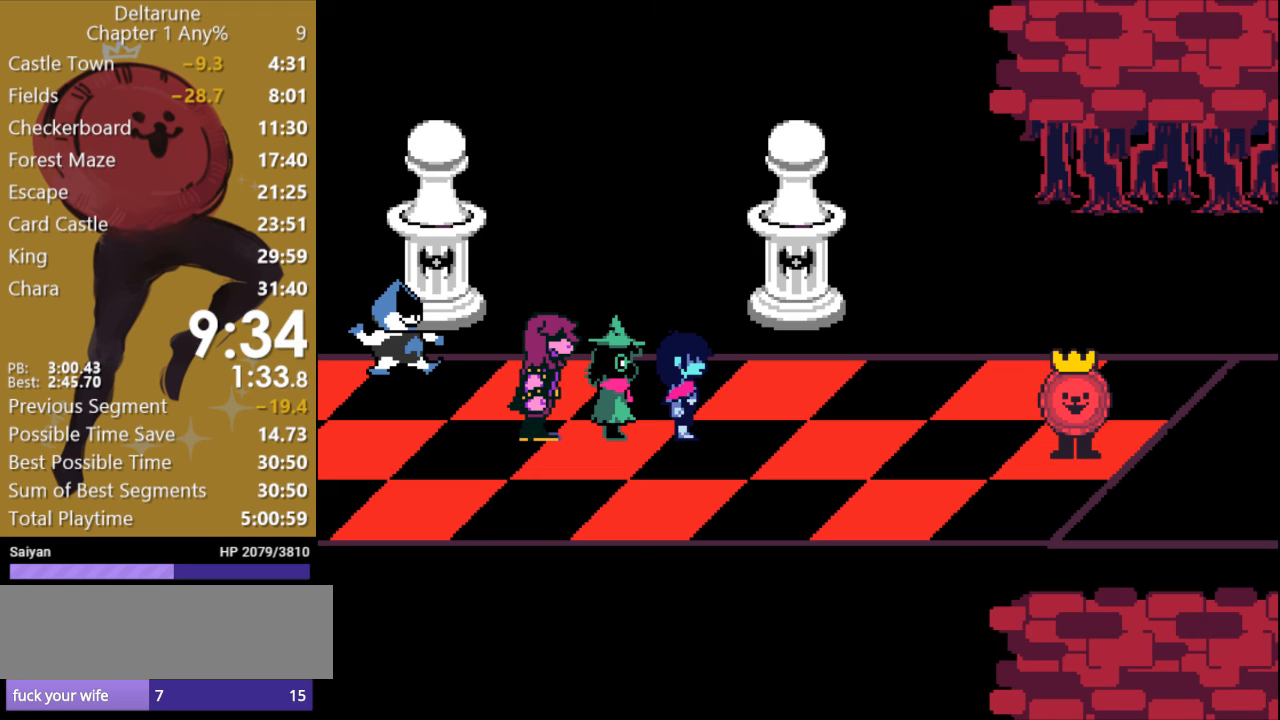
{"keys": ["x"], "events": [[100, "return", "up"], [100, "z", "up"], [167, "z", "down"], [200, "return", "down"], [267, "return", "up"], [333, "z", "up"], [367, "return", "down"], [433, "return", "up"], [433, "z", "down"], [467, "z", "up"]]}
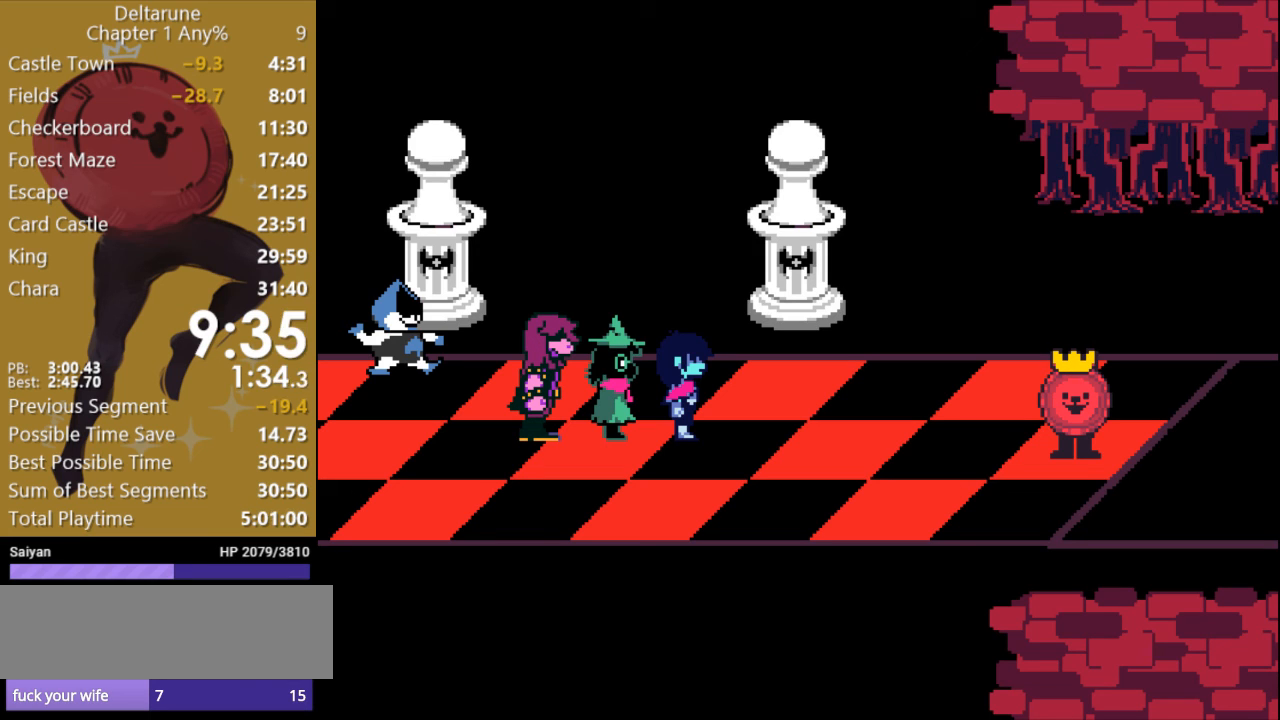
{"keys": ["return", "x"], "events": [[33, "return", "down"], [67, "z", "down"], [100, "return", "up"], [133, "z", "up"], [167, "return", "down"], [233, "return", "up"], [233, "z", "down"], [333, "return", "down"], [333, "z", "up"], [400, "return", "up"], [400, "z", "down"], [500, "return", "down"], [500, "z", "up"]]}
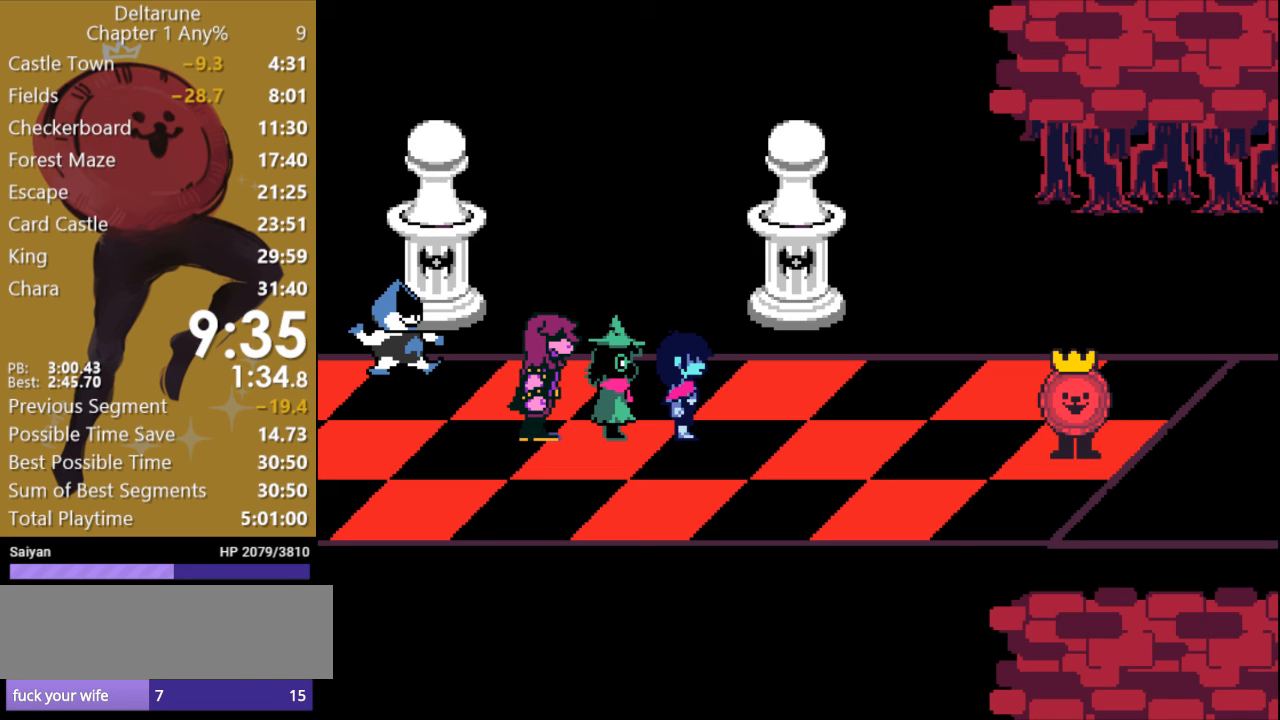
{"keys": ["return", "x", "z"], "events": [[67, "return", "up"], [133, "z", "down"], [167, "return", "down"], [233, "return", "up"], [233, "z", "up"], [300, "z", "down"], [333, "return", "down"], [367, "return", "up"], [400, "z", "up"], [467, "return", "down"], [467, "z", "down"]]}
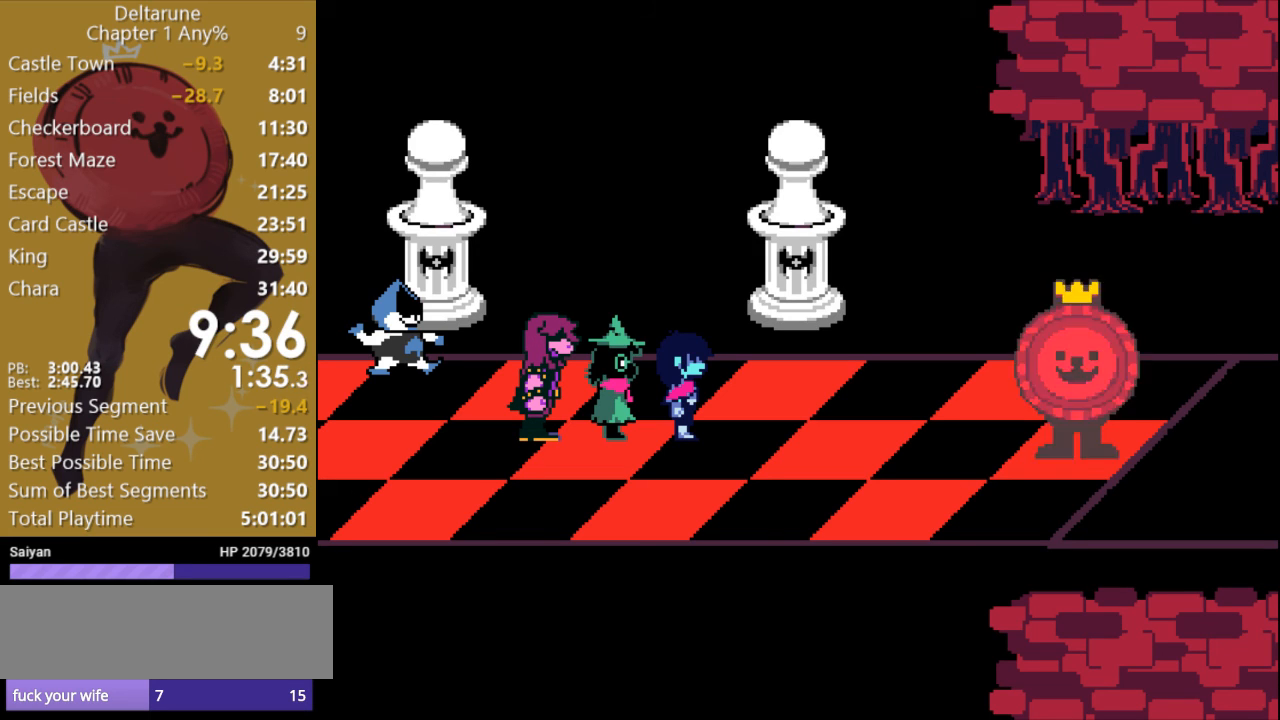
{"keys": ["return", "x", "z"], "events": [[33, "return", "up"], [67, "z", "up"], [100, "return", "down"], [133, "z", "down"], [200, "return", "up"], [267, "return", "down"], [267, "z", "up"], [333, "return", "up"], [333, "z", "down"], [400, "z", "up"], [433, "return", "down"], [500, "z", "down"]]}
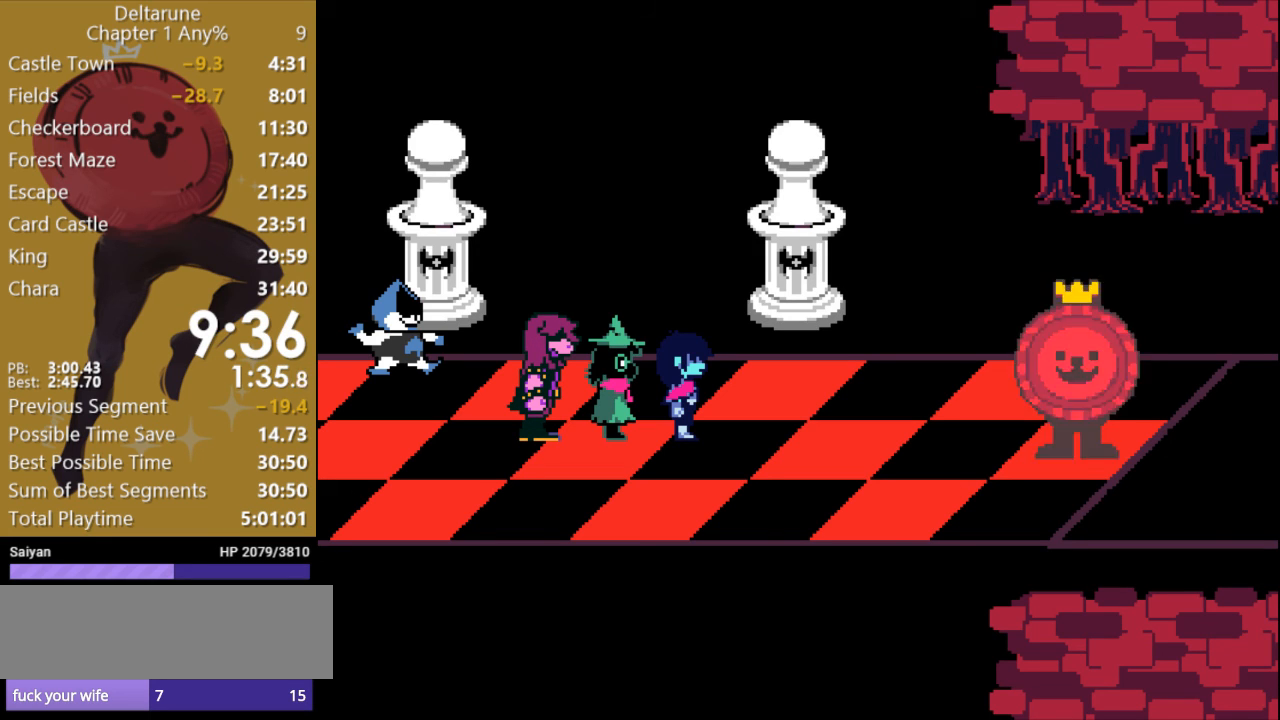
{"keys": ["return", "x"], "events": [[67, "return", "up"], [133, "return", "down"], [133, "z", "up"], [200, "return", "up"], [200, "z", "down"], [300, "return", "down"], [367, "return", "up"], [467, "return", "down"], [467, "z", "up"]]}
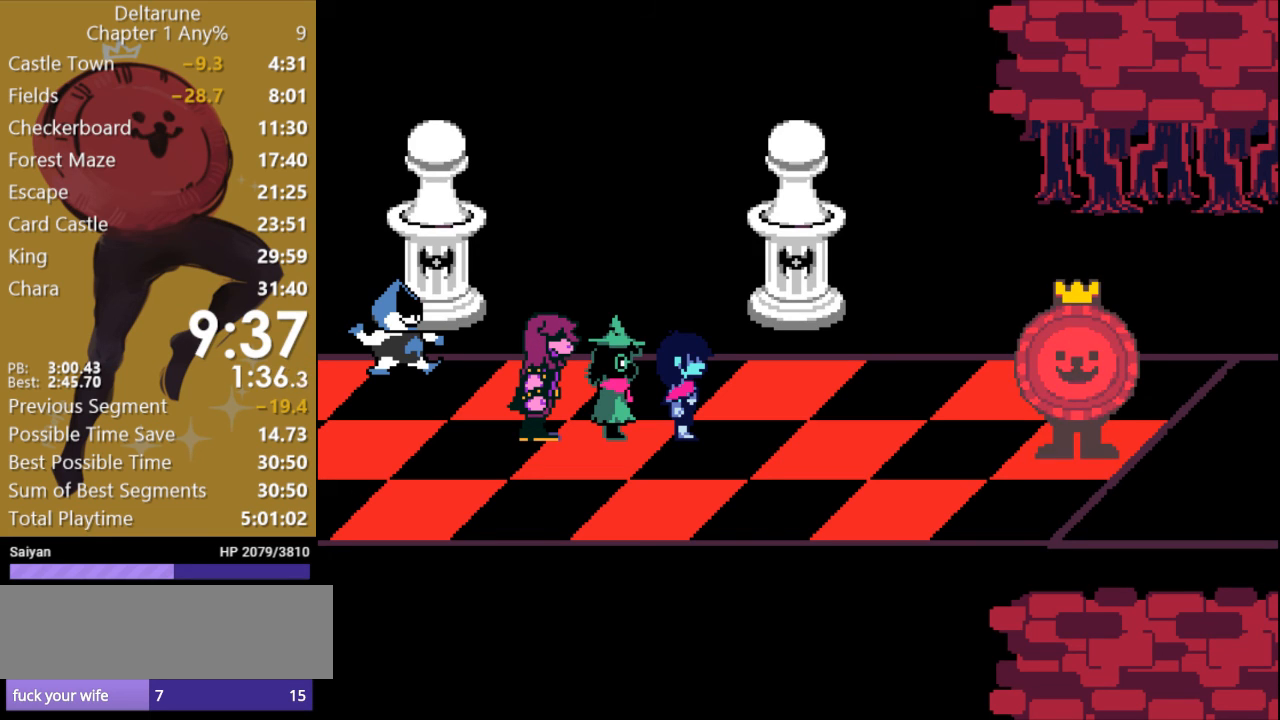
{"keys": ["return", "x", "z"], "events": [[33, "return", "up"], [133, "return", "down"], [200, "return", "up"], [200, "z", "down"], [267, "return", "down"], [267, "z", "up"], [333, "return", "up"], [400, "return", "down"], [433, "z", "down"]]}
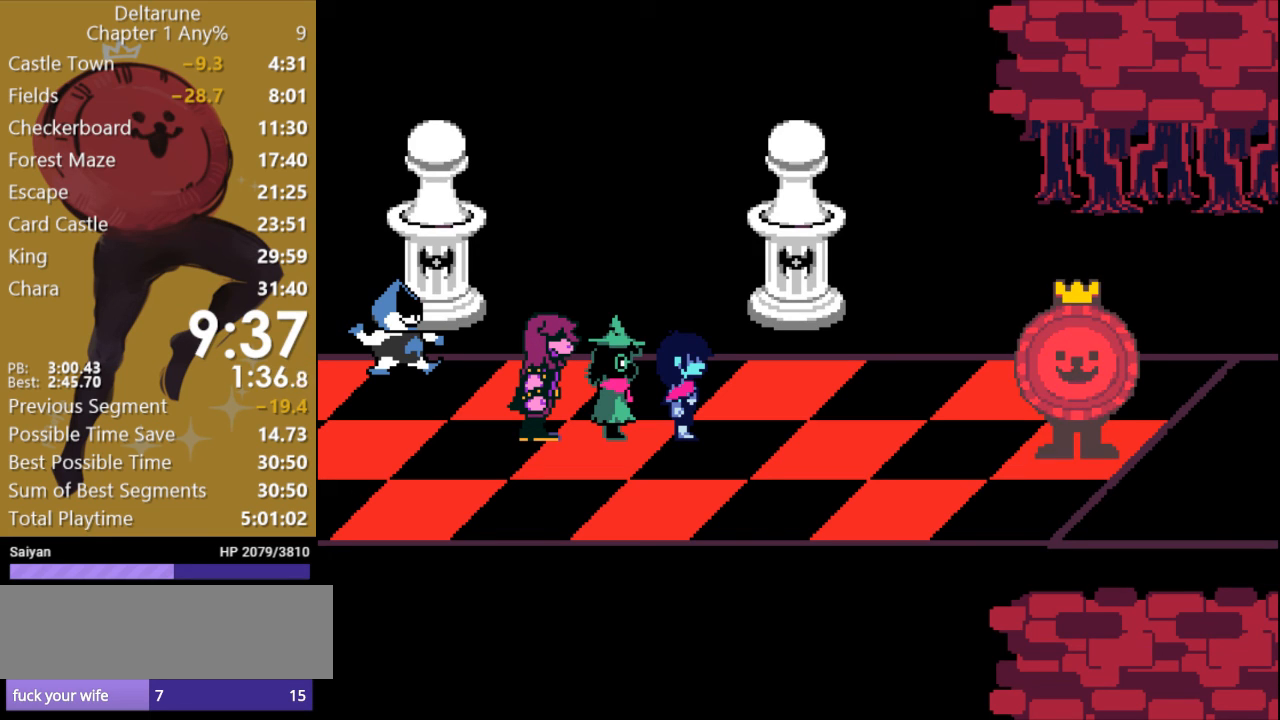
{"keys": ["return", "x", "z"], "events": [[33, "return", "up"], [67, "z", "up"], [133, "return", "down"], [133, "z", "down"], [200, "return", "up"], [200, "z", "up"], [267, "return", "down"], [300, "z", "down"], [367, "return", "up"], [367, "z", "up"], [433, "return", "down"], [467, "z", "down"]]}
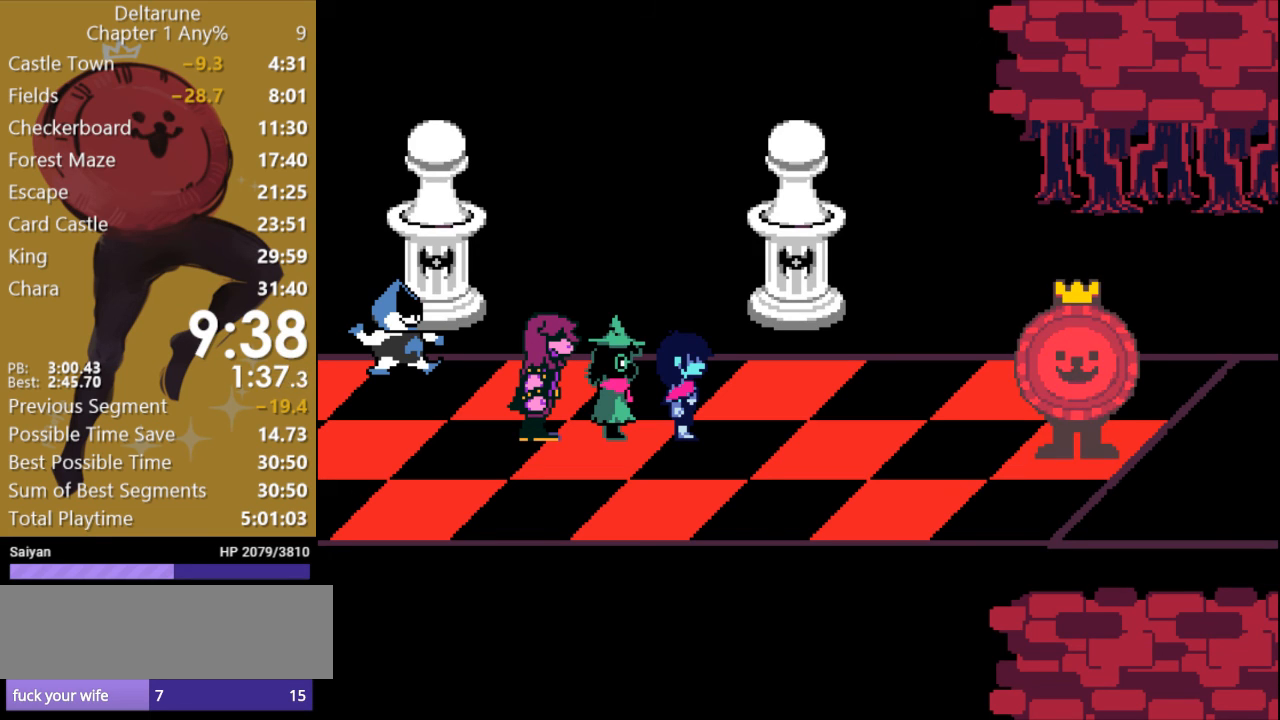
{"keys": ["return", "x"], "events": [[33, "return", "up"], [33, "z", "up"], [100, "return", "down"], [100, "z", "down"], [167, "return", "up"], [233, "z", "up"], [267, "return", "down"], [300, "z", "down"], [333, "return", "up"], [433, "z", "up"], [467, "return", "down"]]}
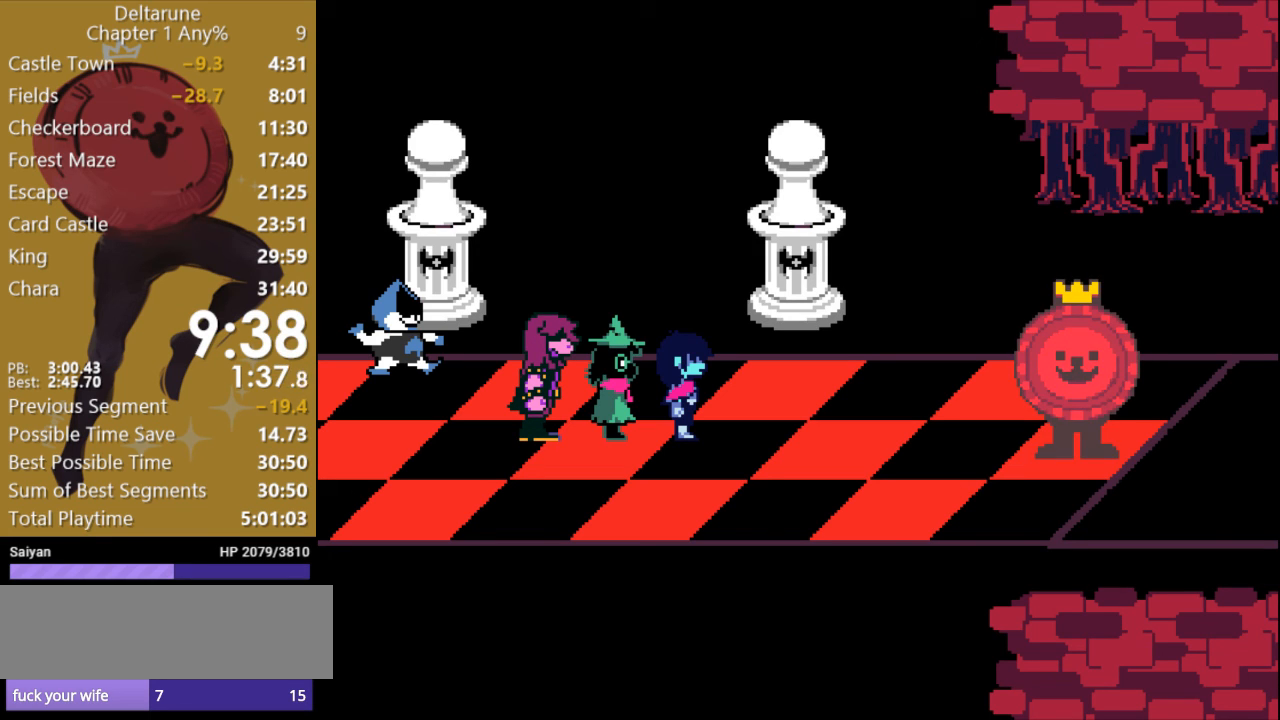
{"keys": ["x", "z"], "events": [[33, "return", "up"], [33, "z", "down"], [100, "return", "down"], [100, "z", "up"], [200, "return", "up"], [233, "z", "down"], [267, "return", "down"], [333, "return", "up"], [333, "z", "up"], [433, "return", "down"], [433, "z", "down"], [500, "return", "up"]]}
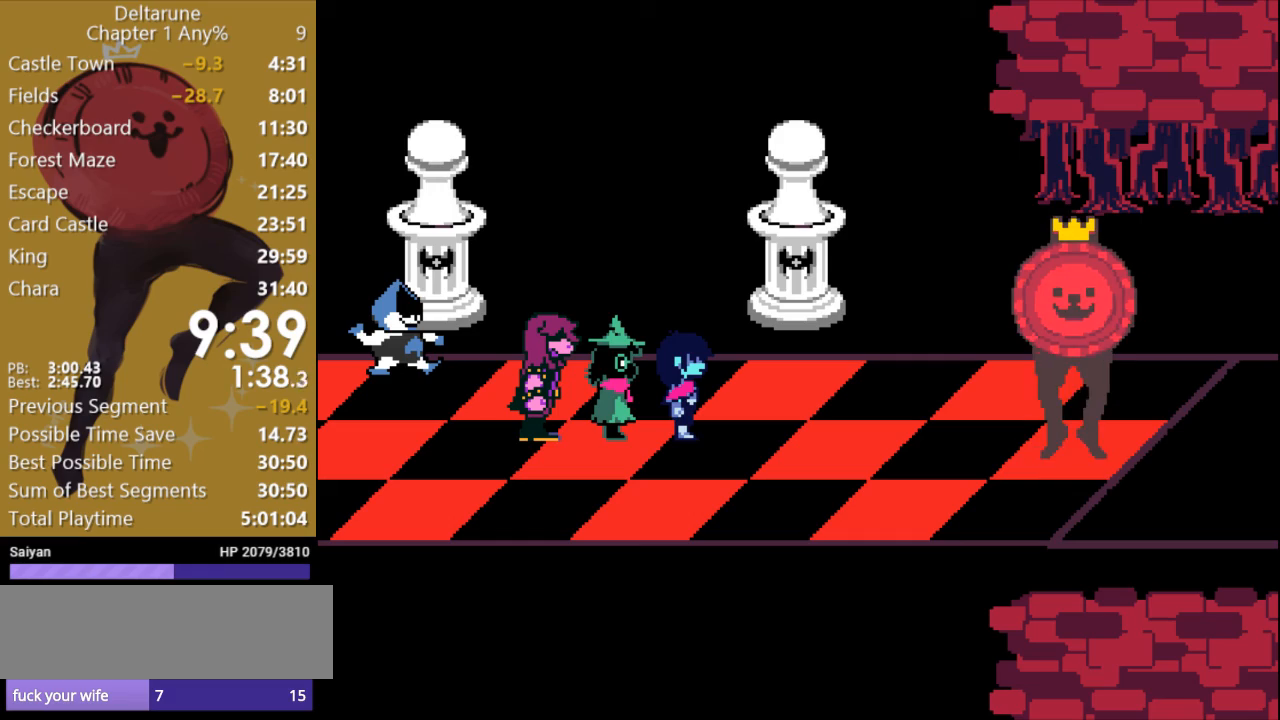
{"keys": ["x", "z"], "events": [[33, "z", "up"], [67, "return", "down"], [100, "z", "down"], [167, "return", "up"], [200, "z", "up"], [233, "return", "down"], [333, "z", "down"], [367, "return", "up"], [400, "z", "up"], [433, "return", "down"], [500, "return", "up"], [500, "z", "down"]]}
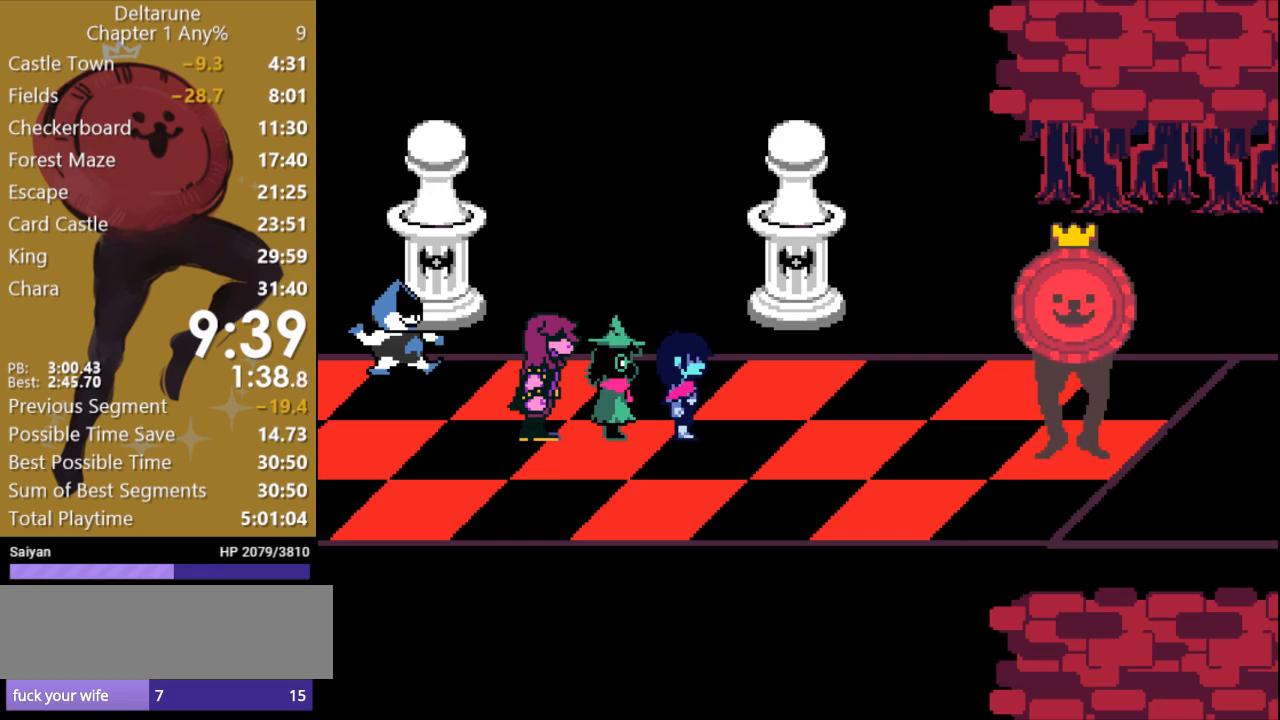
{"keys": ["x", "z"], "events": [[100, "return", "down"], [100, "z", "up"], [167, "return", "up"], [167, "z", "down"], [233, "return", "down"], [267, "z", "up"], [333, "return", "up"], [333, "z", "down"], [400, "return", "down"], [400, "z", "up"], [467, "return", "up"], [500, "z", "down"]]}
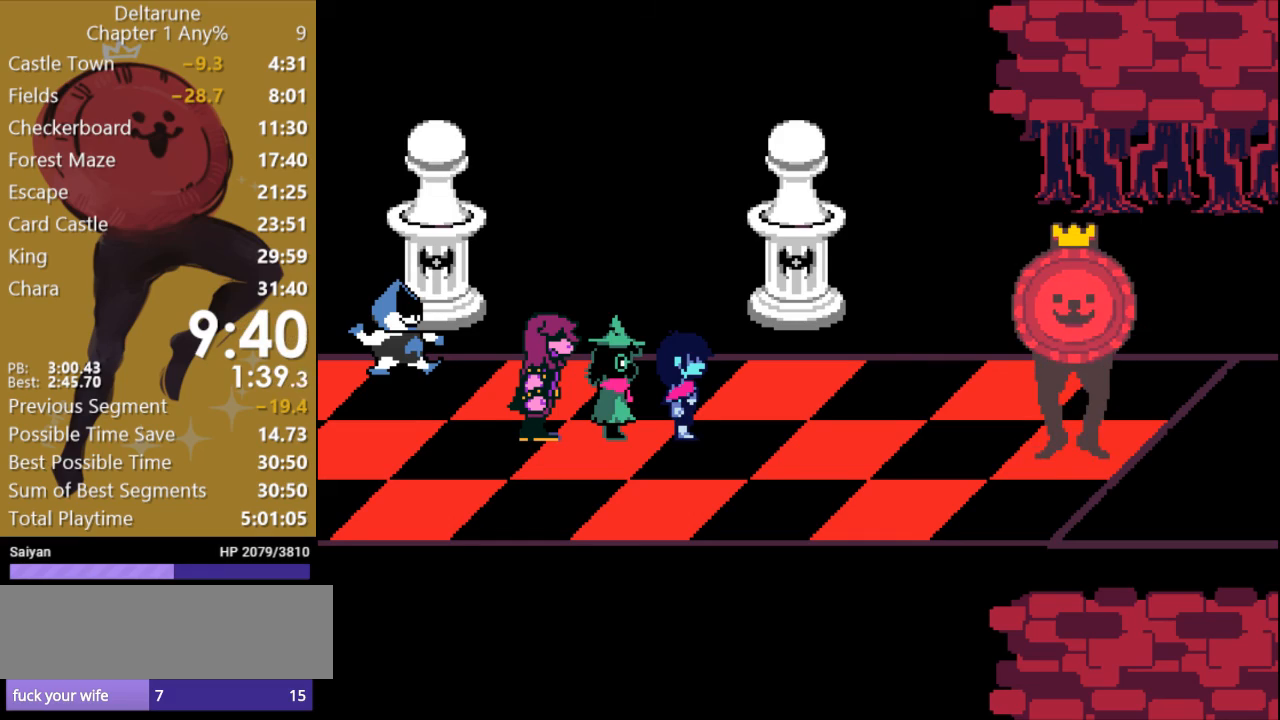
{"keys": ["x"], "events": [[67, "return", "down"], [67, "z", "up"], [133, "return", "up"], [167, "z", "down"], [267, "return", "down"], [300, "z", "up"], [333, "return", "up"], [367, "z", "down"], [400, "return", "down"], [467, "return", "up"], [467, "z", "up"]]}
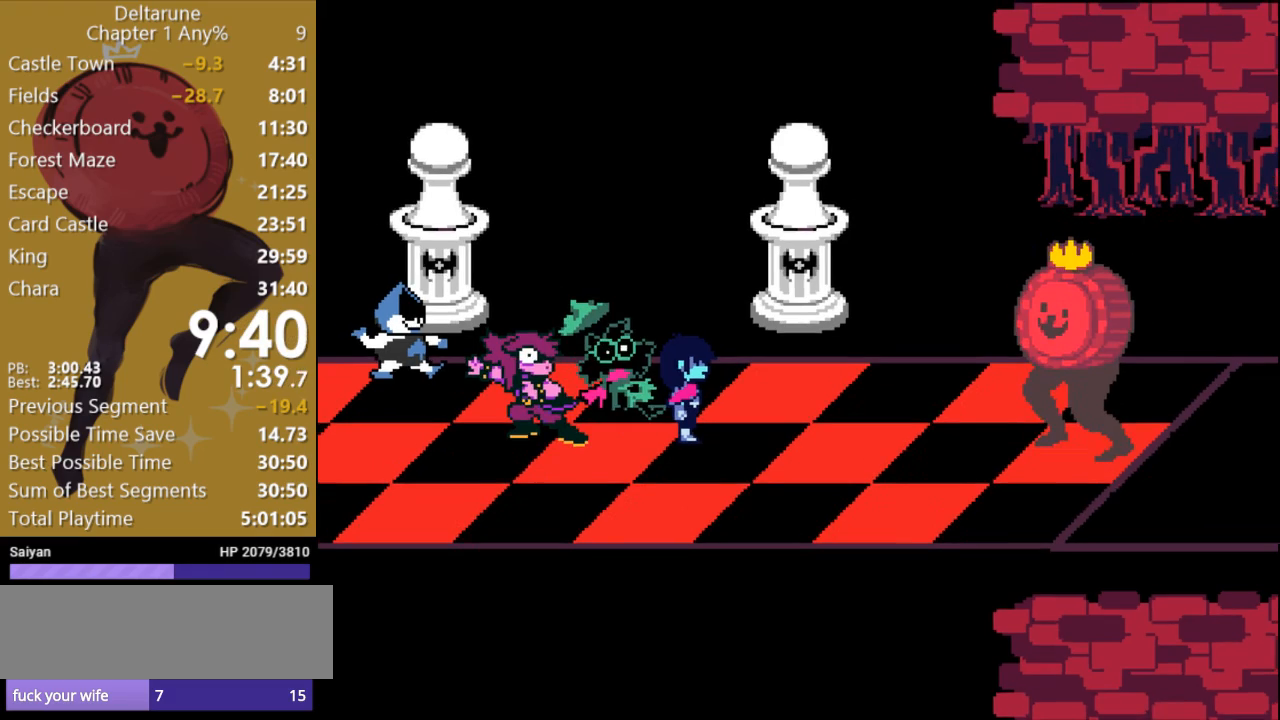
{"keys": ["return", "x"], "events": [[33, "return", "down"], [33, "z", "down"], [100, "return", "up"], [133, "z", "up"], [200, "return", "down"], [200, "z", "down"], [267, "return", "up"], [300, "z", "up"], [333, "return", "down"], [367, "z", "down"], [400, "return", "up"], [433, "z", "up"], [500, "return", "down"]]}
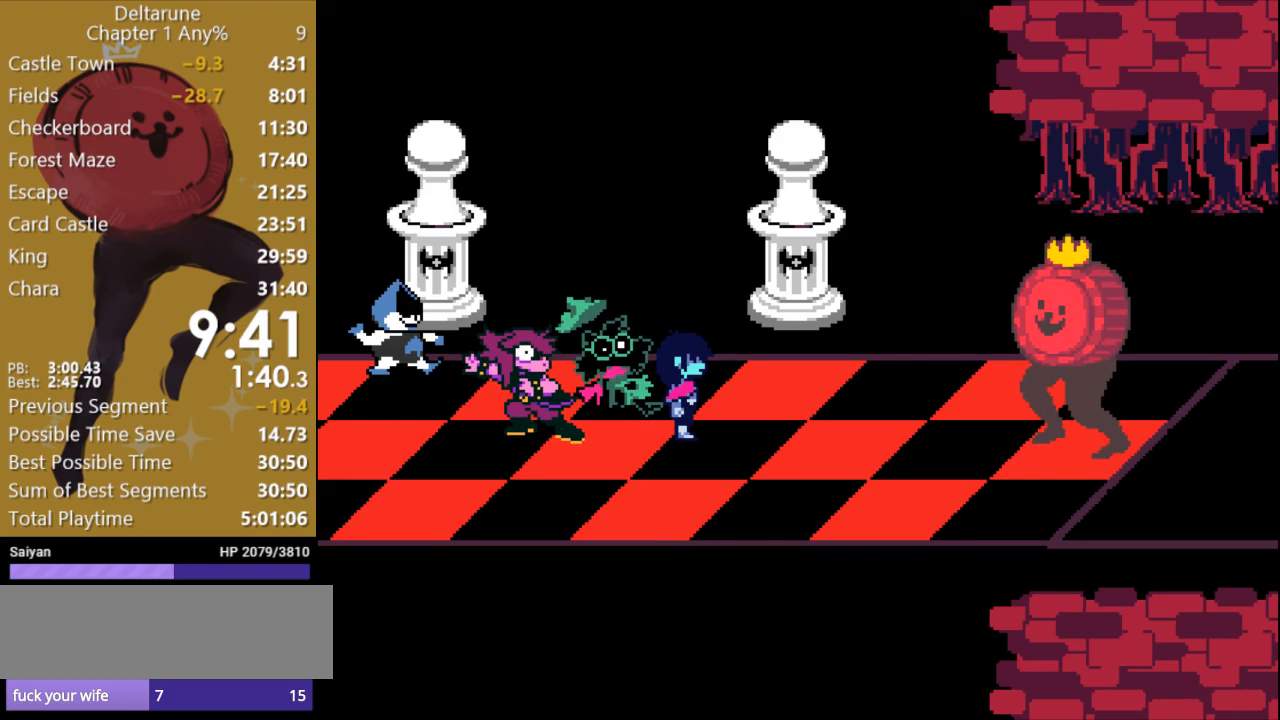
{"keys": ["x"], "events": [[33, "z", "down"], [100, "return", "up"], [133, "z", "up"], [333, "z", "down"], [400, "z", "up"]]}
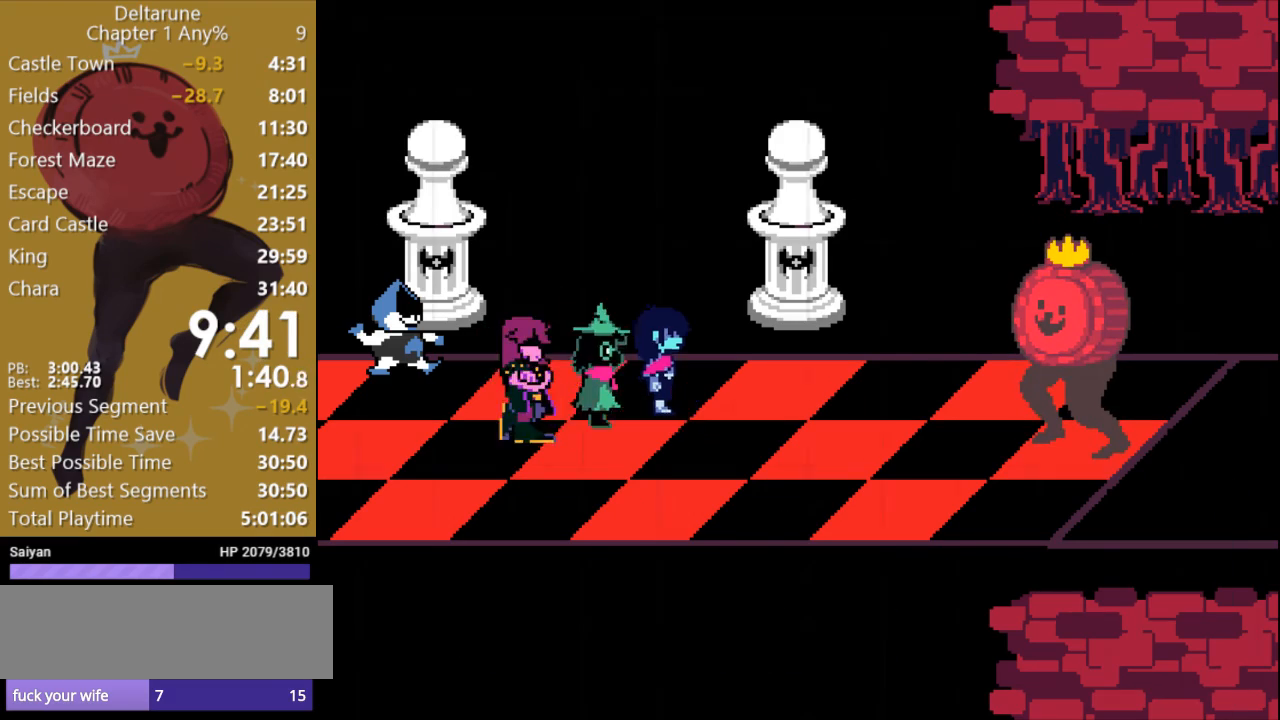
{"keys": ["x"], "events": []}
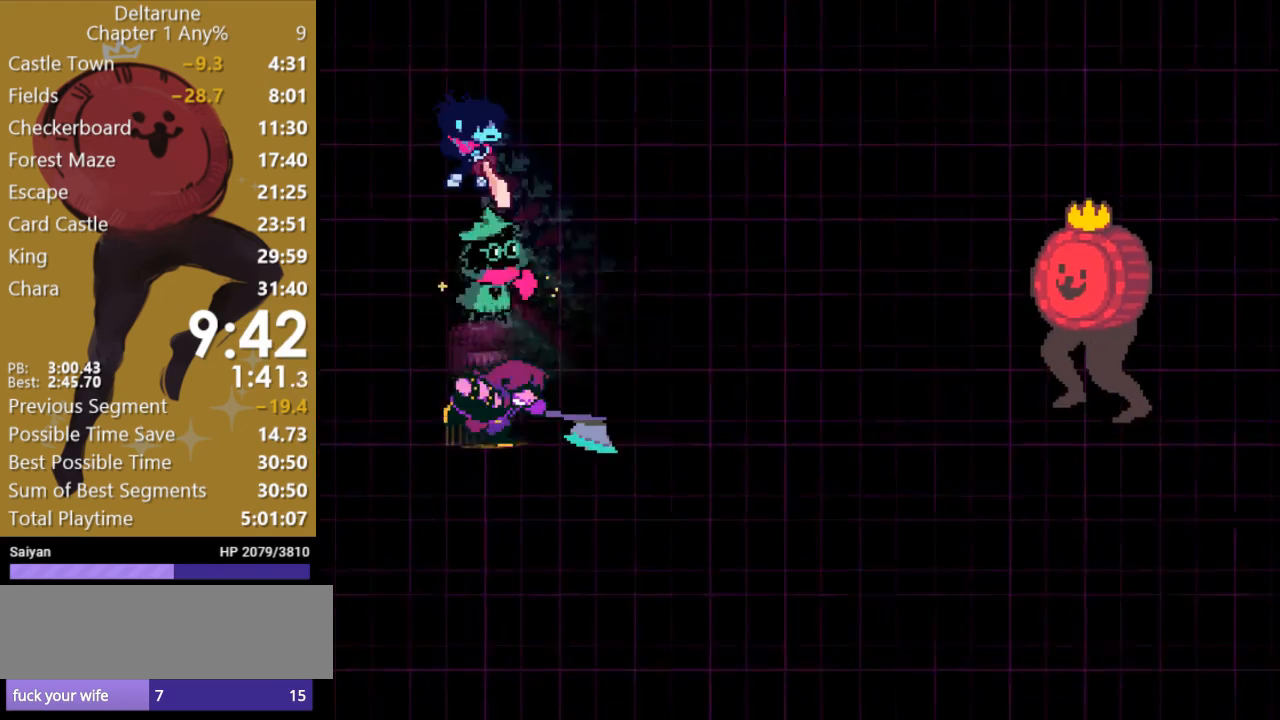
{"keys": [], "events": [[167, "x", "up"]]}
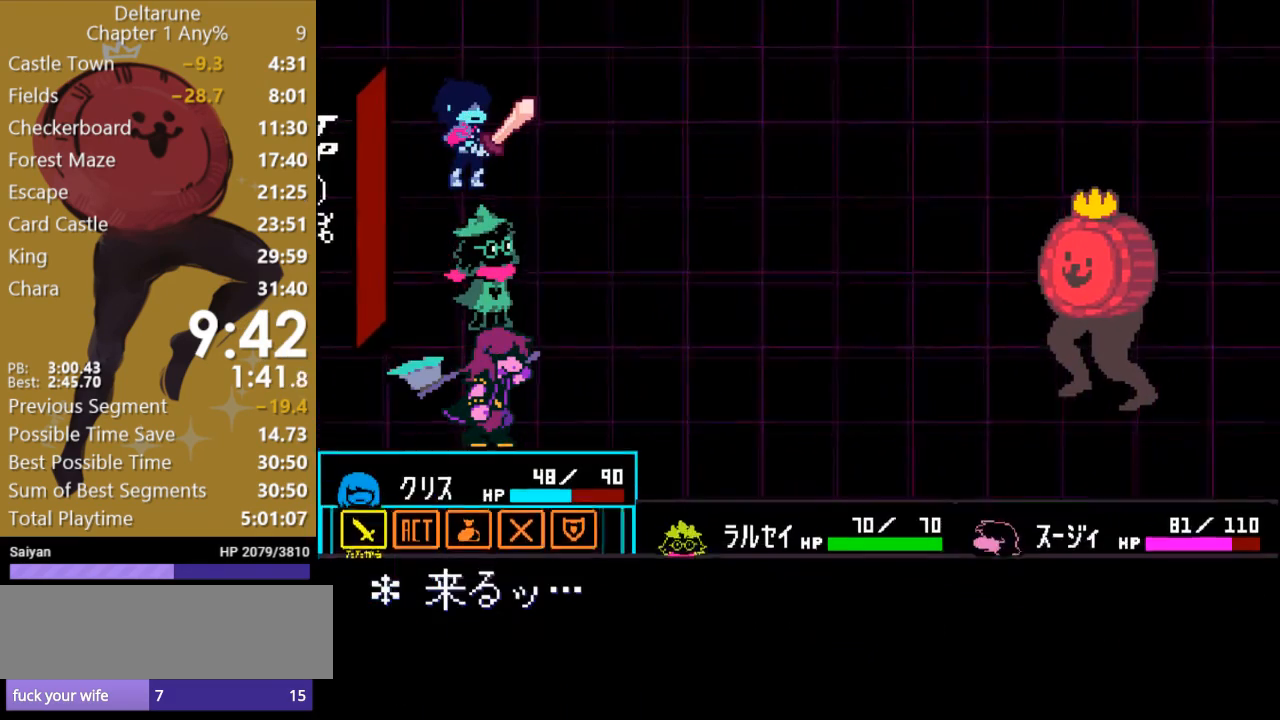
{"keys": [], "events": [[267, "right", "down"], [367, "right", "up"], [400, "z", "down"], [433, "z", "up"]]}
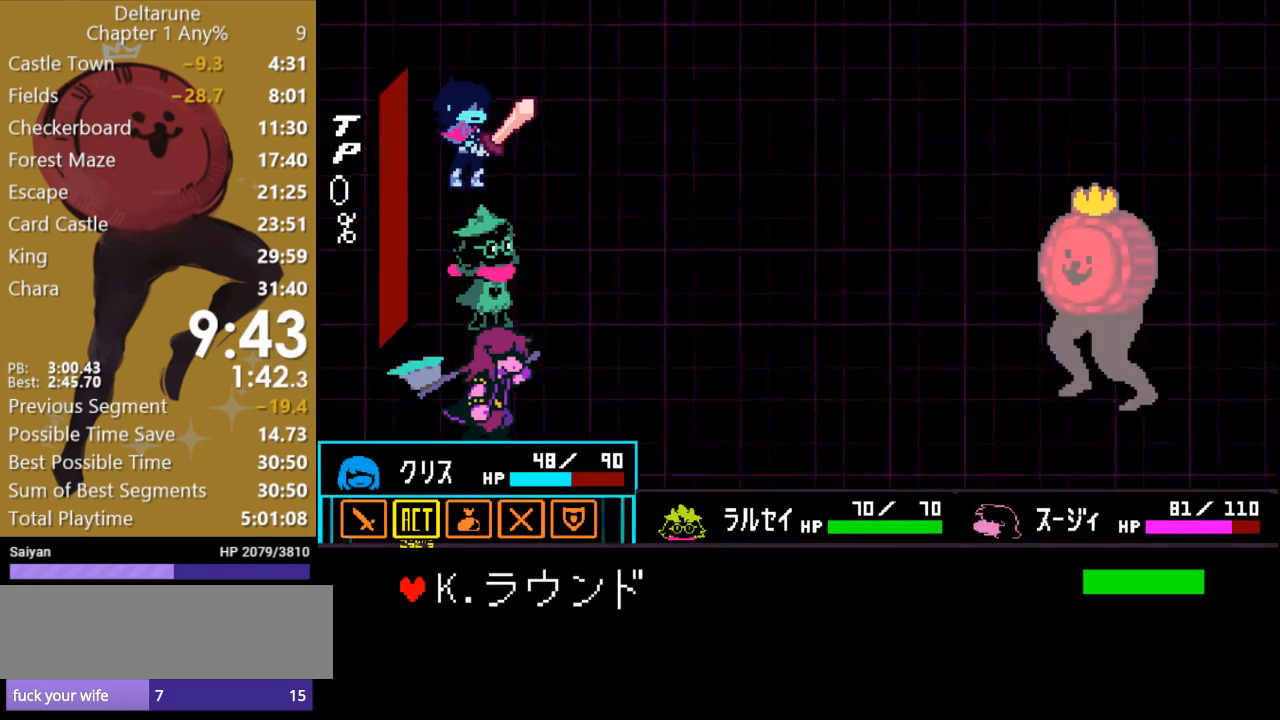
{"keys": [], "events": [[133, "z", "down"], [200, "z", "up"]]}
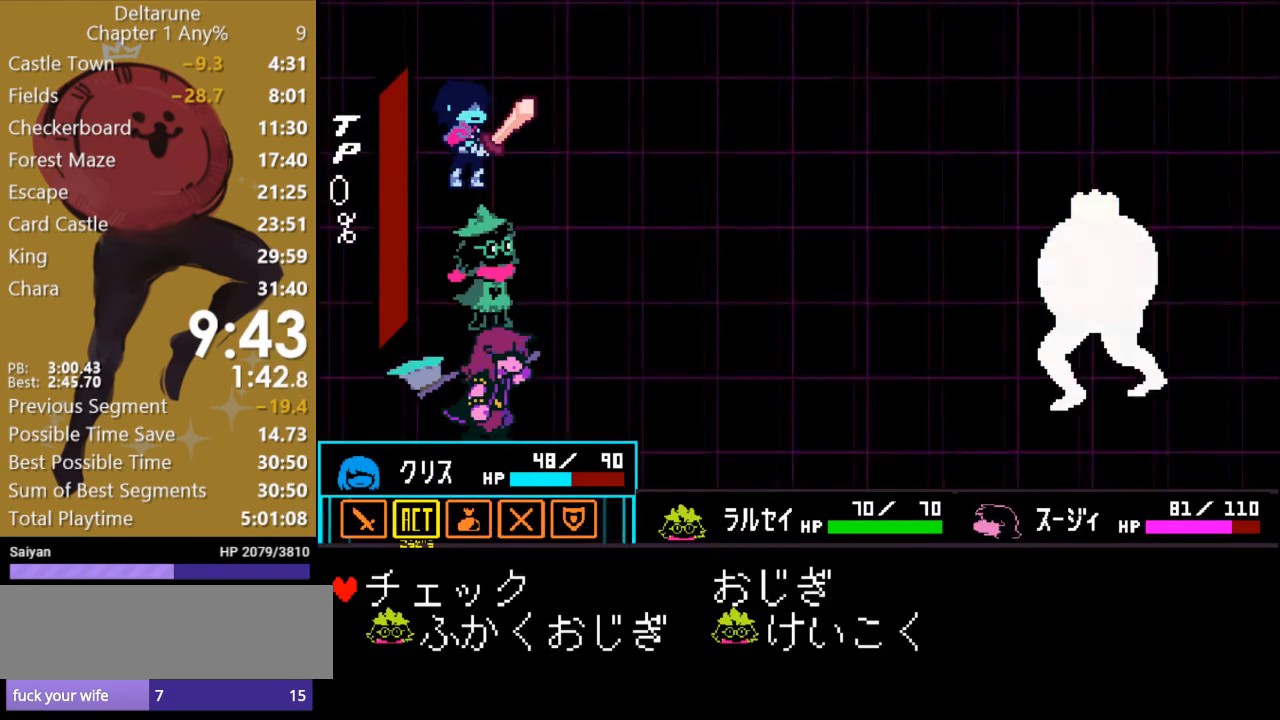
{"keys": ["down"], "events": [[500, "down", "down"]]}